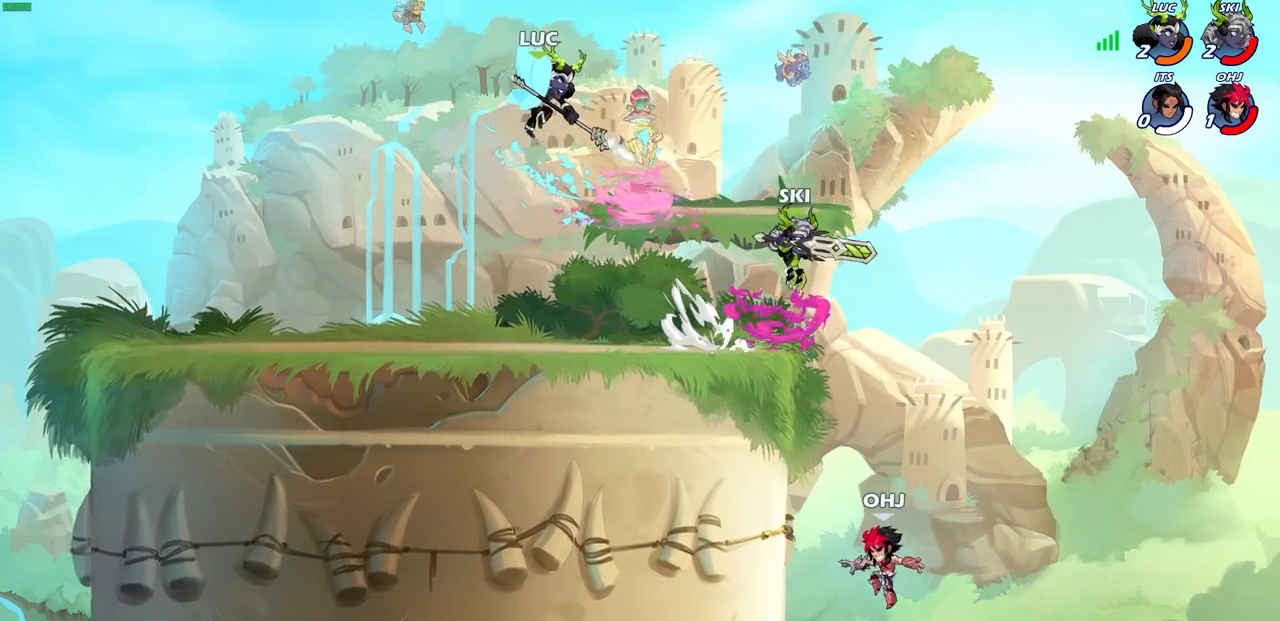
Gameplay with a controller (PlayStation layout); each line is a JSON object with the inputs held at the frame after it. "events" lists button and stick changes between this image and that frame as [ms after this image, input, new state], when the widget could be followed in between.
{"buttons": [], "left_stick": "center", "right_stick": "center", "events": [[83, "left_stick", "right"], [467, "left_stick", "center"]]}
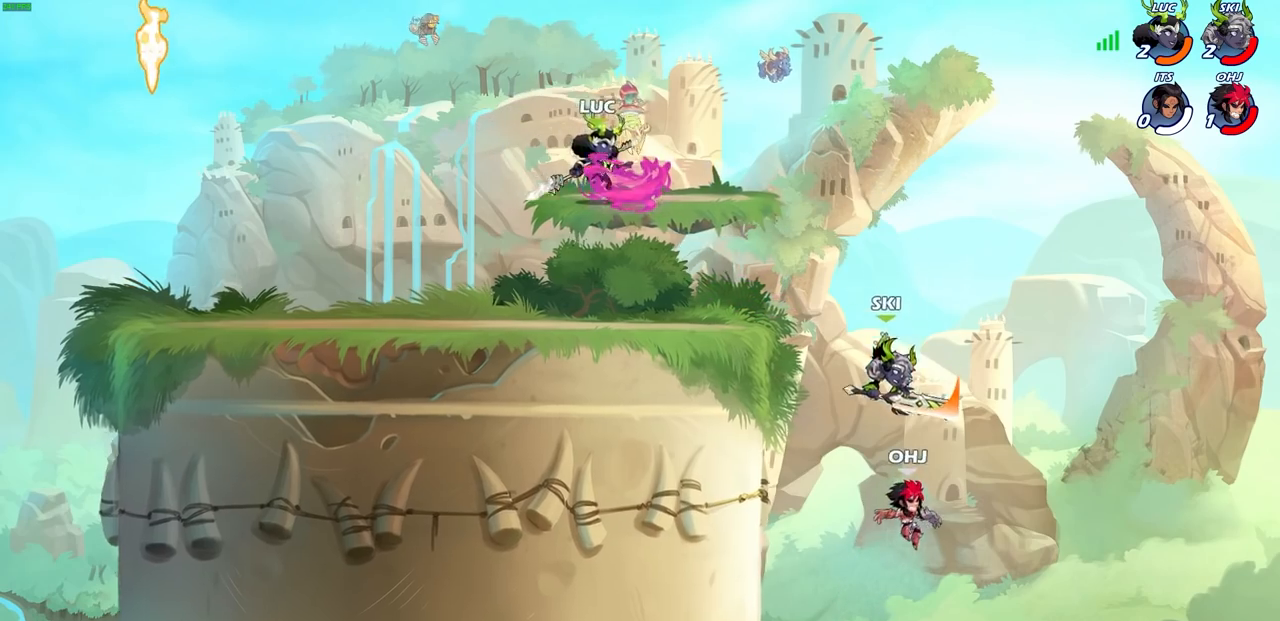
{"buttons": ["CIRCLE"], "left_stick": "down", "right_stick": "center", "events": [[167, "left_stick", "right"], [217, "left_stick", "up-right"], [417, "left_stick", "down"], [467, "CIRCLE", "down"]]}
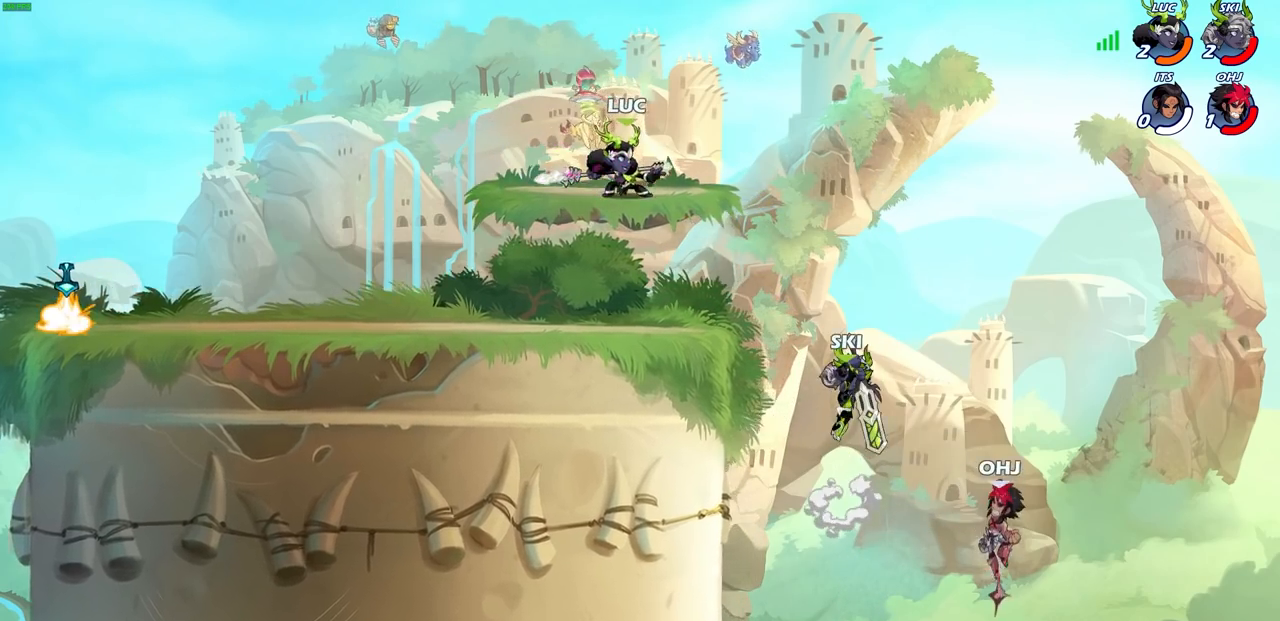
{"buttons": ["CROSS"], "left_stick": "center", "right_stick": "center", "events": [[50, "left_stick", "center"], [67, "CIRCLE", "up"], [467, "CROSS", "down"]]}
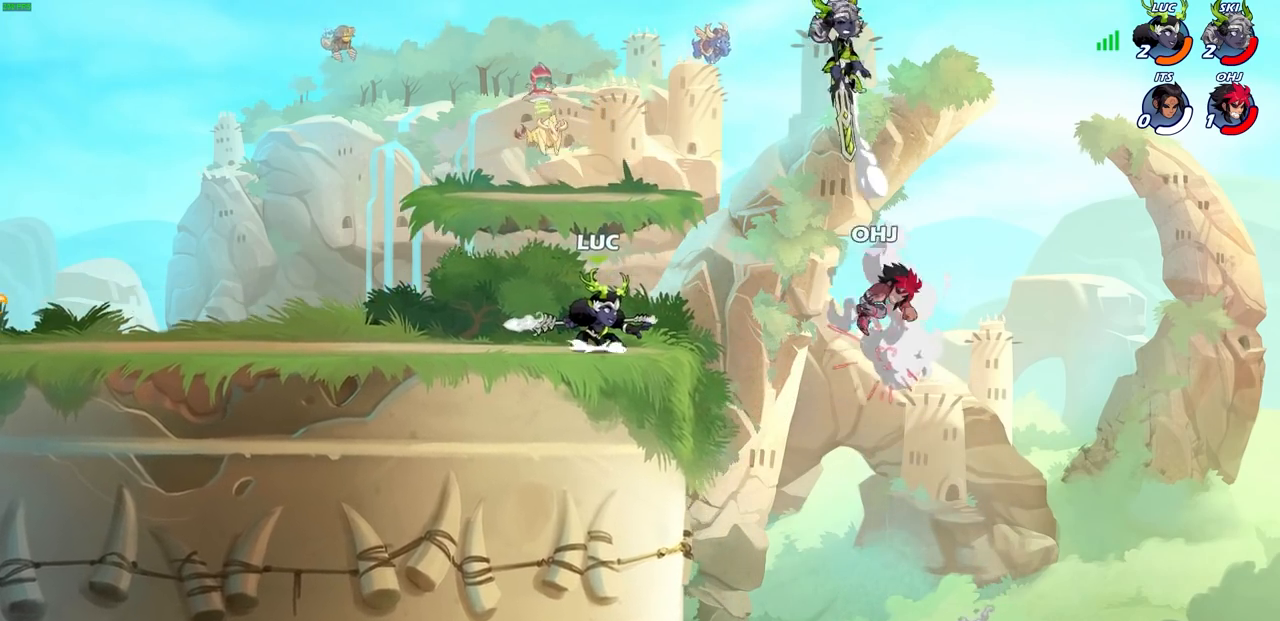
{"buttons": [], "left_stick": "left", "right_stick": "center", "events": [[117, "CROSS", "up"], [267, "SQUARE", "down"], [333, "SQUARE", "up"], [450, "left_stick", "left"]]}
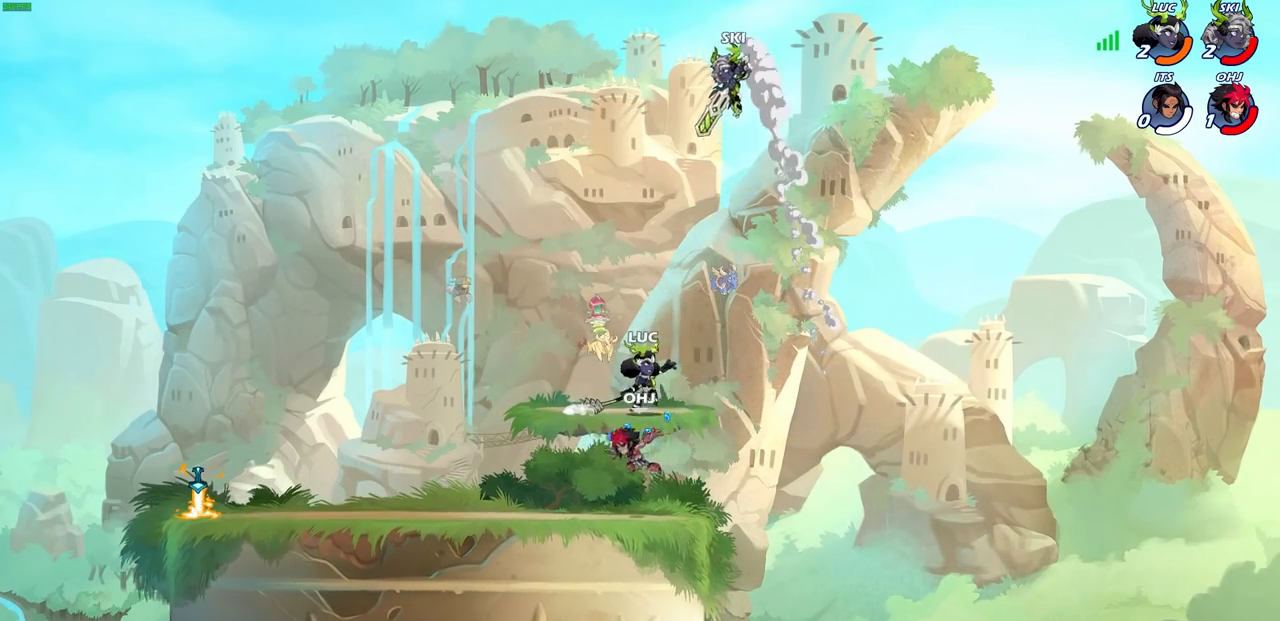
{"buttons": [], "left_stick": "left", "right_stick": "center", "events": []}
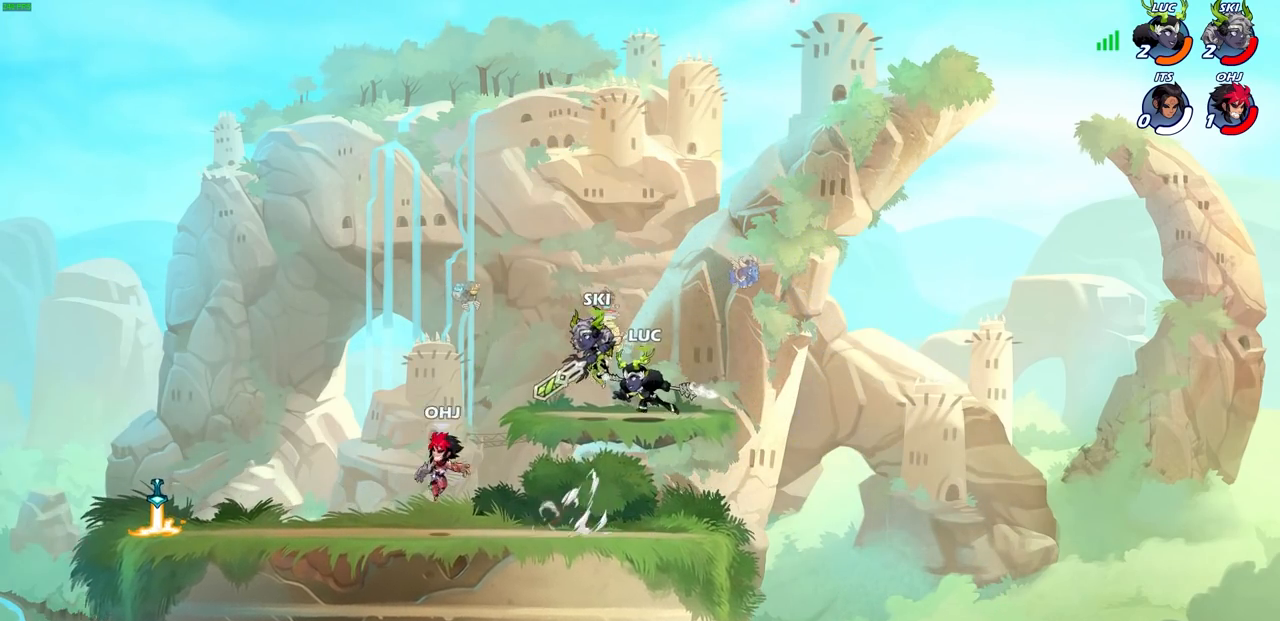
{"buttons": ["CIRCLE"], "left_stick": "center", "right_stick": "center", "events": [[250, "R2", "down"], [250, "left_stick", "down-left"], [283, "CIRCLE", "down"], [383, "R2", "up"], [383, "left_stick", "center"]]}
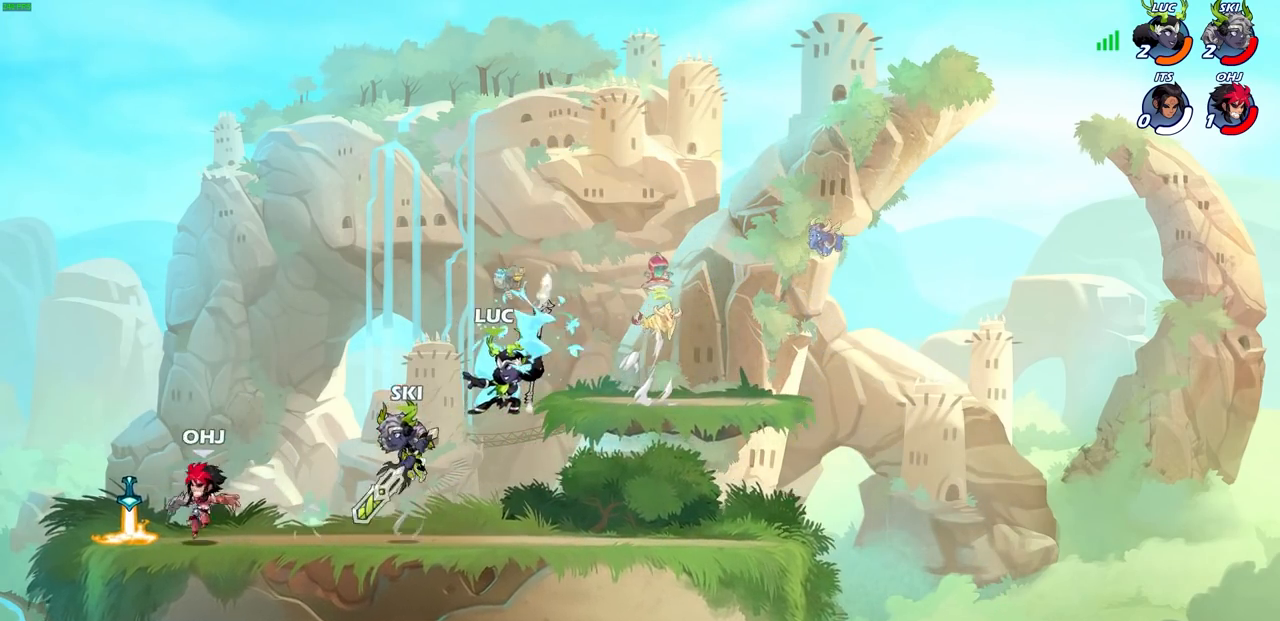
{"buttons": [], "left_stick": "center", "right_stick": "center", "events": [[183, "CIRCLE", "up"]]}
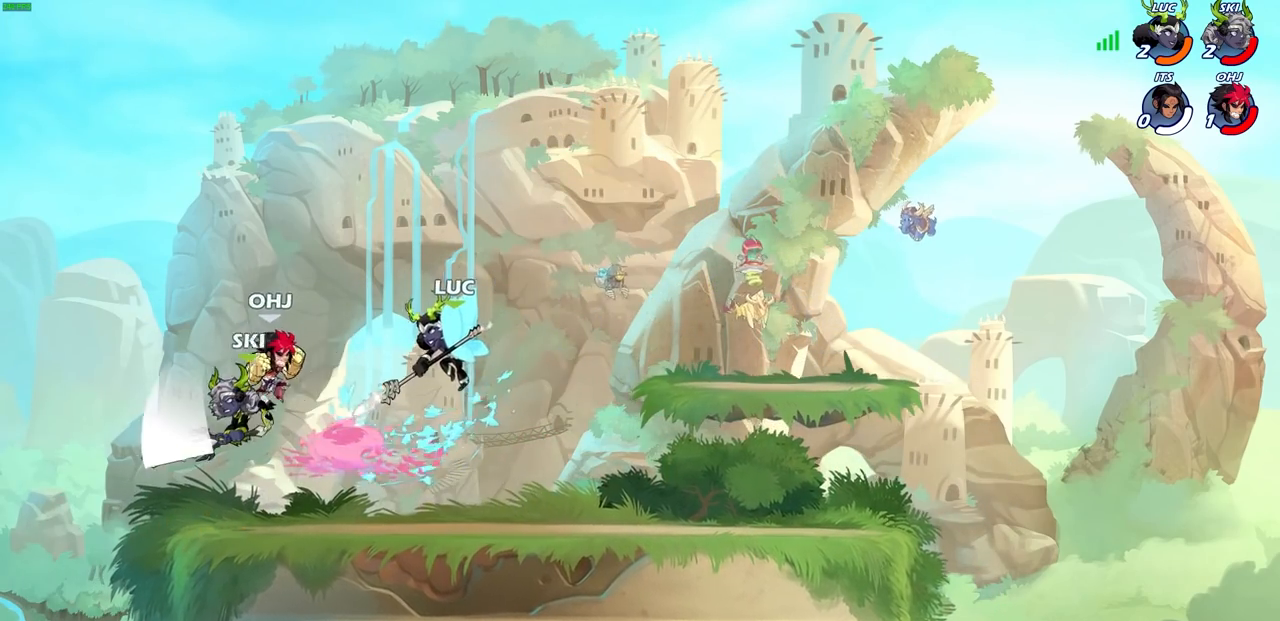
{"buttons": [], "left_stick": "center", "right_stick": "center", "events": [[333, "SQUARE", "down"], [433, "SQUARE", "up"]]}
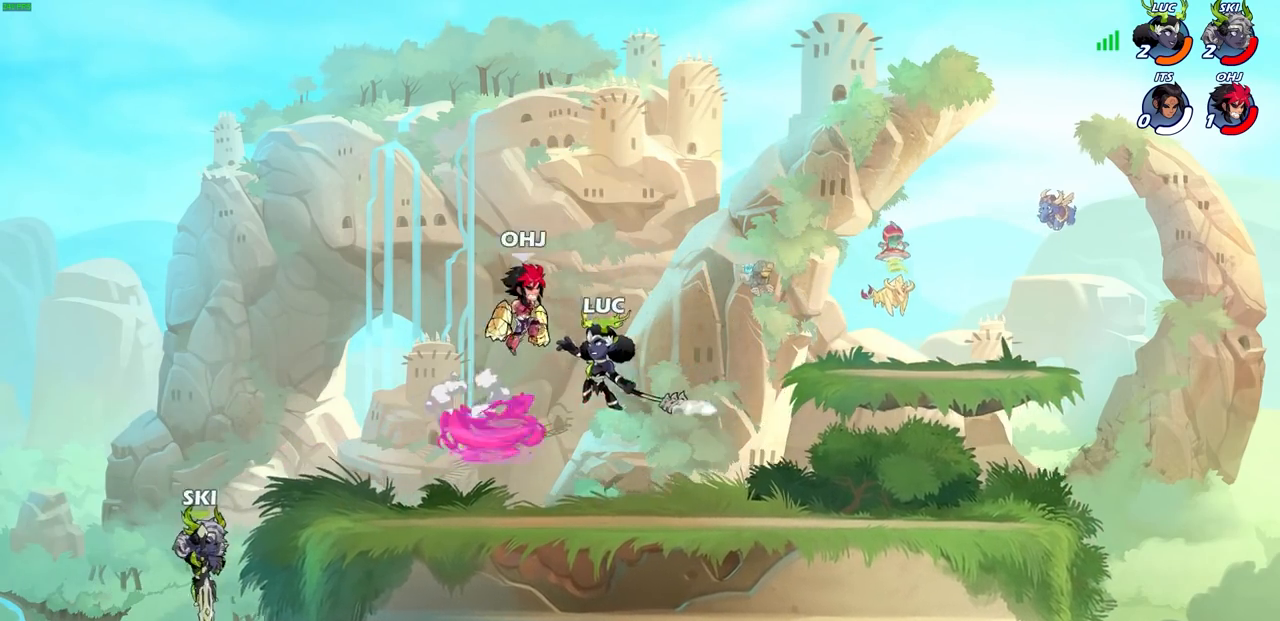
{"buttons": [], "left_stick": "up-left", "right_stick": "center", "events": [[300, "left_stick", "up-right"], [483, "left_stick", "up-left"]]}
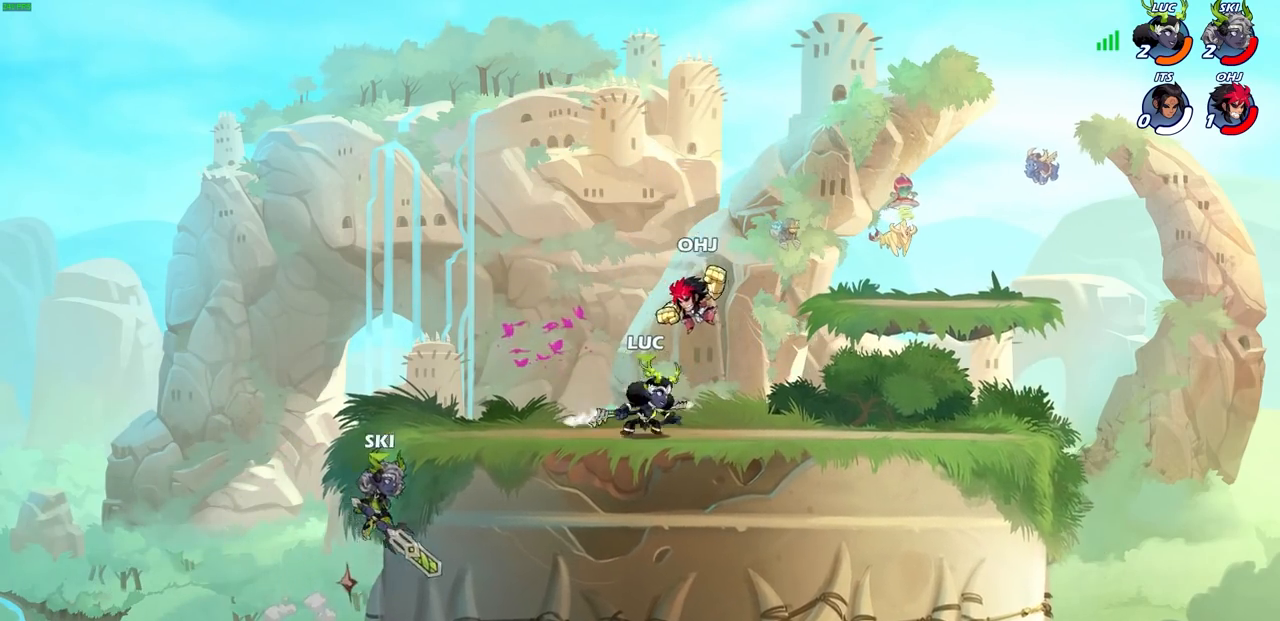
{"buttons": [], "left_stick": "right", "right_stick": "center", "events": [[33, "CROSS", "down"], [117, "R1", "down"], [117, "R2", "down"], [317, "left_stick", "up-right"], [333, "CROSS", "up"], [350, "R1", "up"], [350, "R2", "up"], [433, "left_stick", "right"]]}
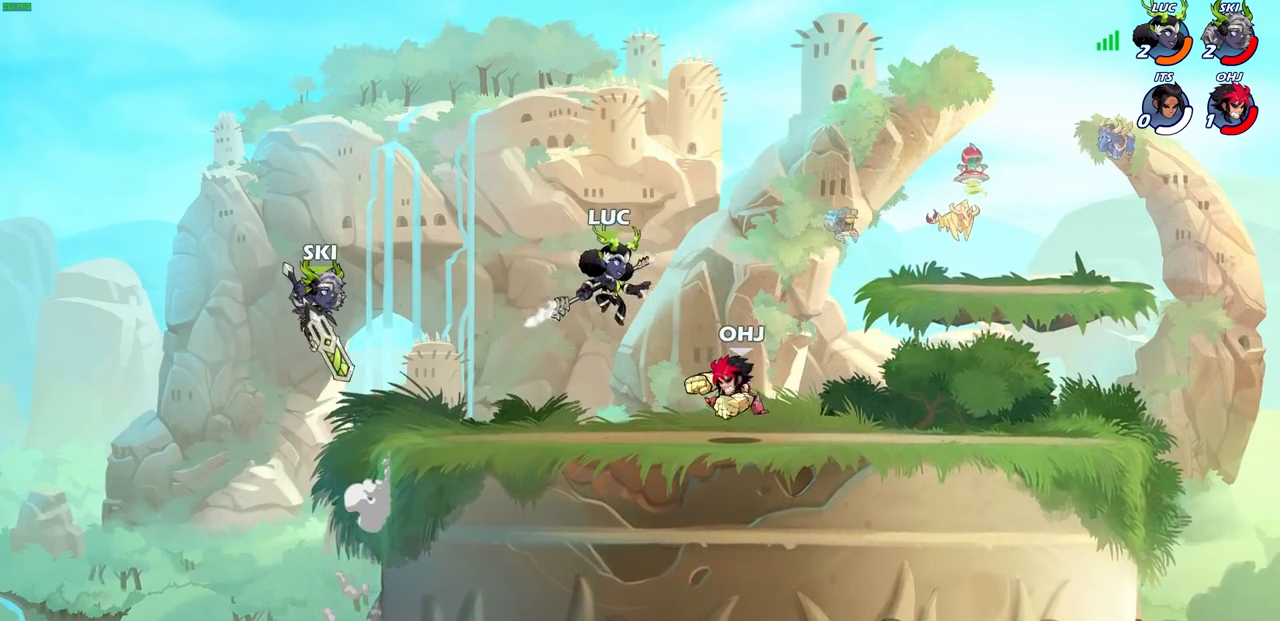
{"buttons": [], "left_stick": "up-left", "right_stick": "center", "events": [[17, "SQUARE", "down"], [100, "SQUARE", "up"], [117, "left_stick", "up-left"]]}
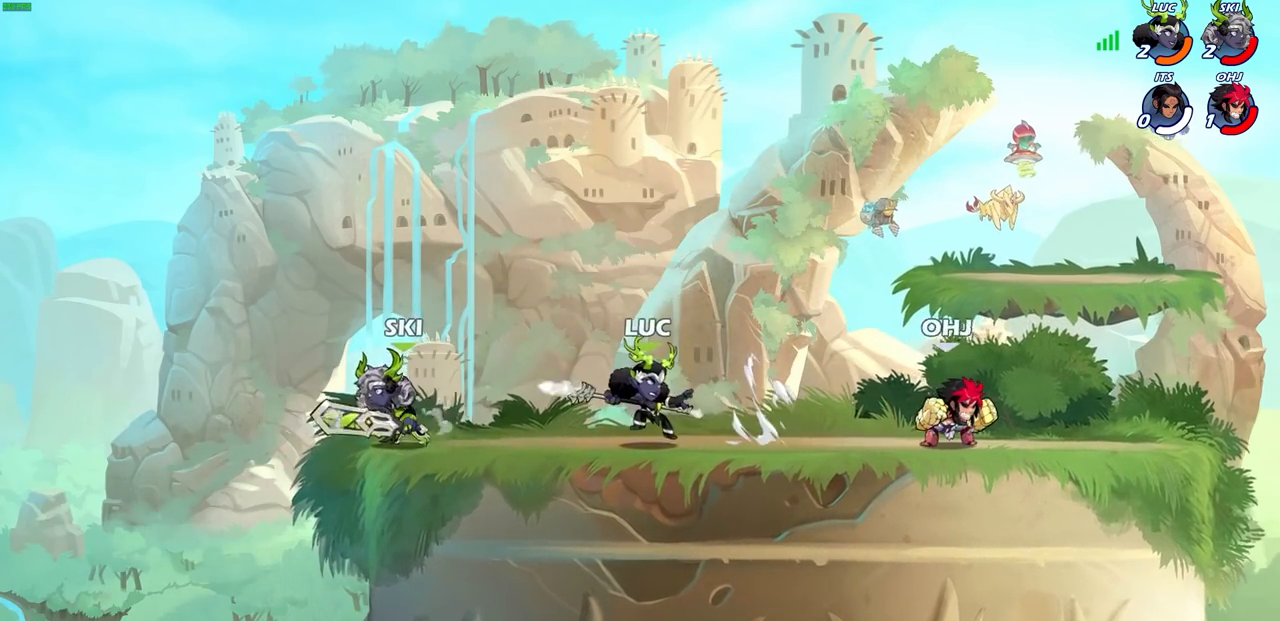
{"buttons": ["CROSS"], "left_stick": "up-right", "right_stick": "center", "events": [[150, "CROSS", "down"], [200, "left_stick", "up-right"], [300, "CROSS", "up"], [500, "CROSS", "down"]]}
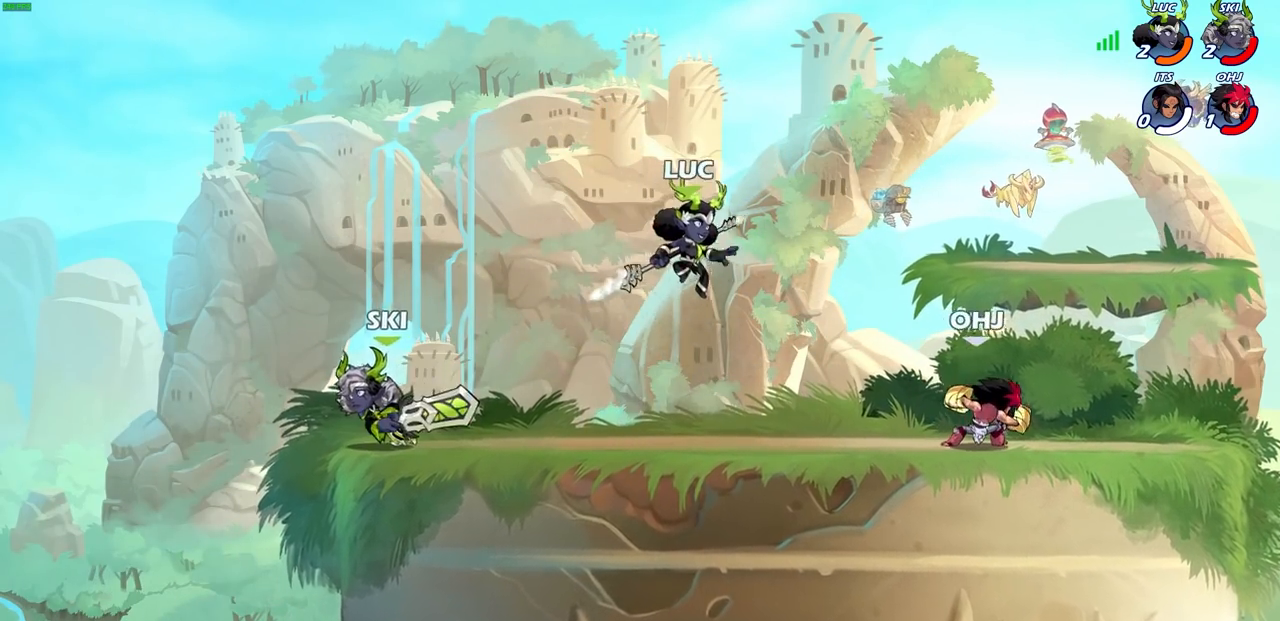
{"buttons": [], "left_stick": "left", "right_stick": "center", "events": [[117, "CROSS", "up"], [500, "left_stick", "left"]]}
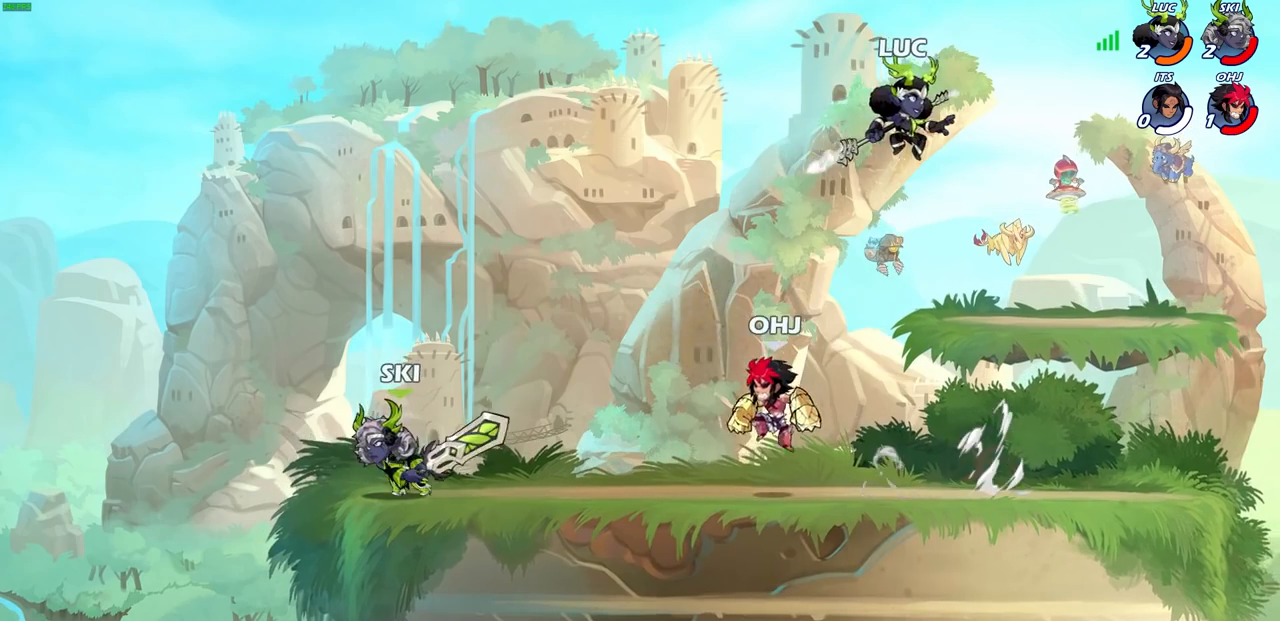
{"buttons": [], "left_stick": "down", "right_stick": "center", "events": [[283, "left_stick", "right"], [417, "left_stick", "down"]]}
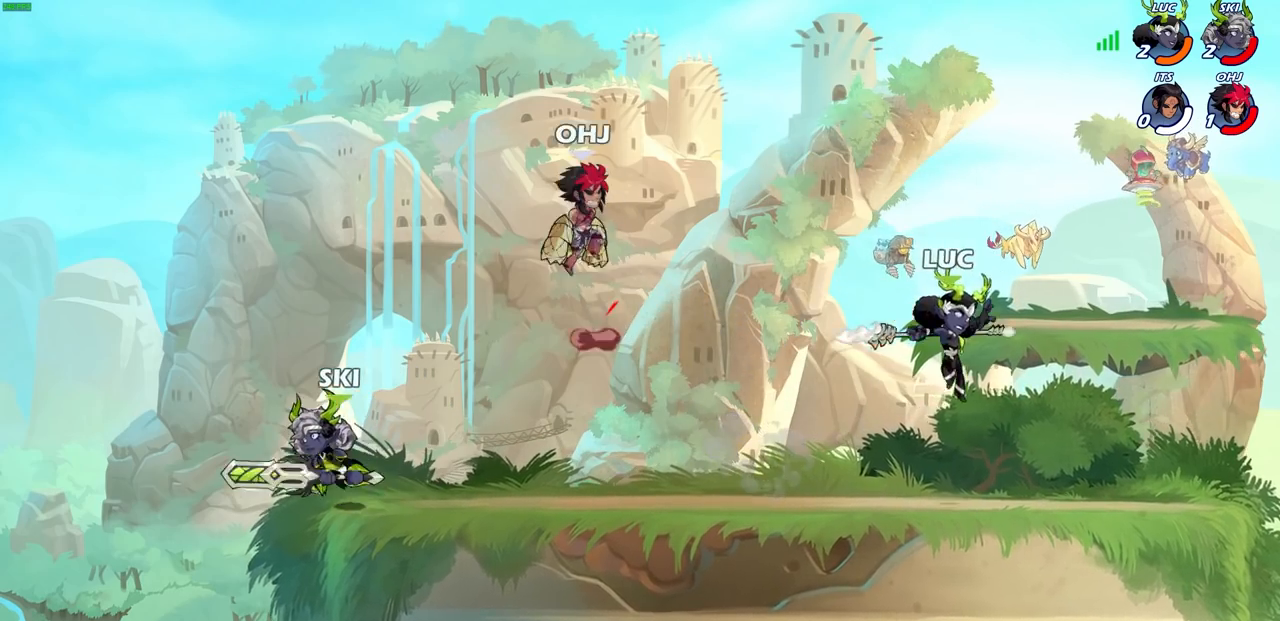
{"buttons": ["CIRCLE", "R1", "R2"], "left_stick": "down", "right_stick": "center", "events": [[33, "left_stick", "left"], [133, "CROSS", "down"], [200, "left_stick", "up"], [267, "left_stick", "center"], [317, "CROSS", "up"], [467, "R1", "down"], [467, "R2", "down"], [467, "left_stick", "down"], [483, "CIRCLE", "down"]]}
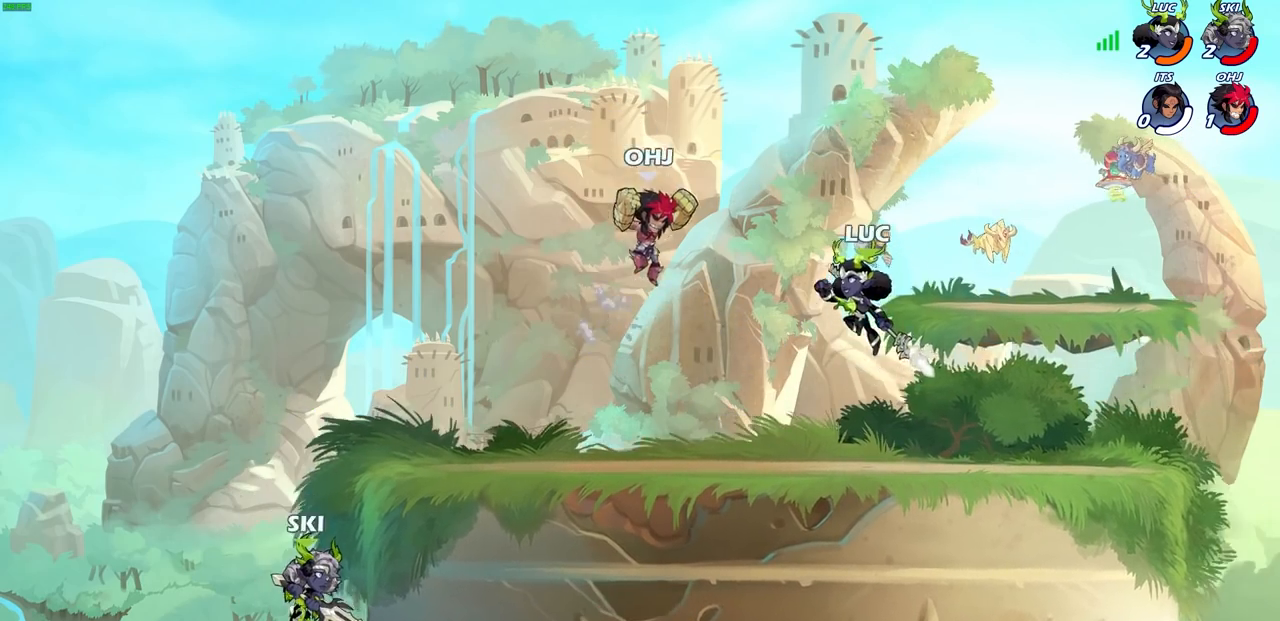
{"buttons": [], "left_stick": "center", "right_stick": "center", "events": [[50, "CIRCLE", "up"], [83, "R1", "up"], [83, "R2", "up"], [100, "left_stick", "center"]]}
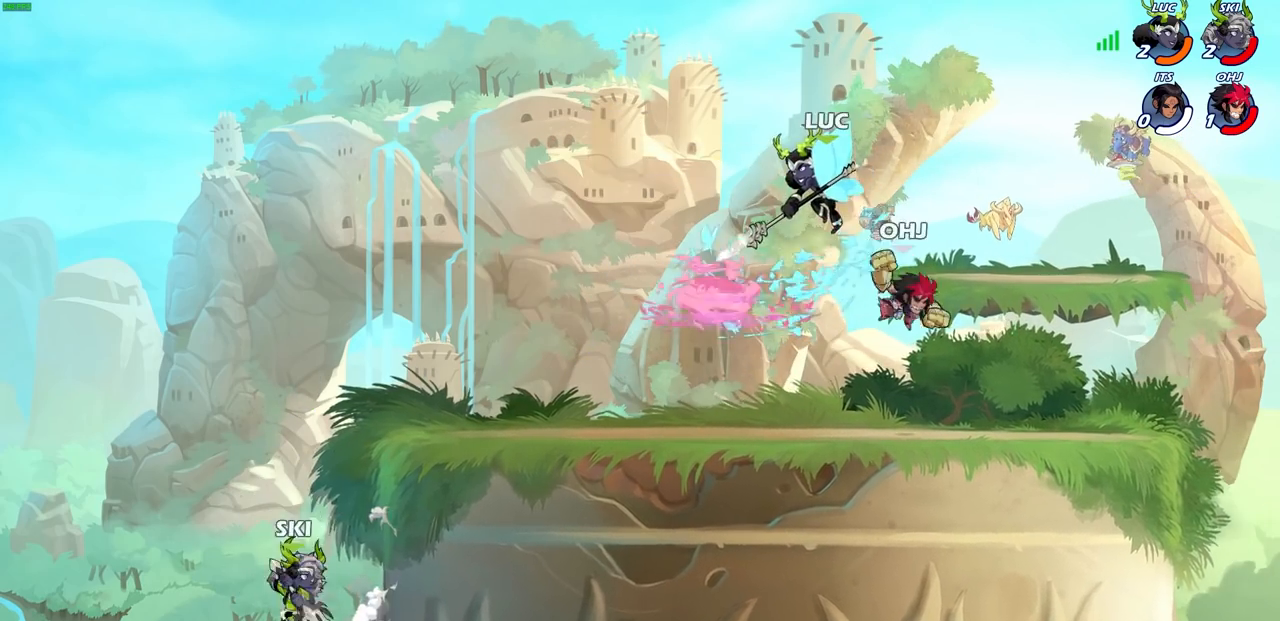
{"buttons": [], "left_stick": "left", "right_stick": "center", "events": [[333, "SQUARE", "down"], [467, "SQUARE", "up"], [500, "left_stick", "left"]]}
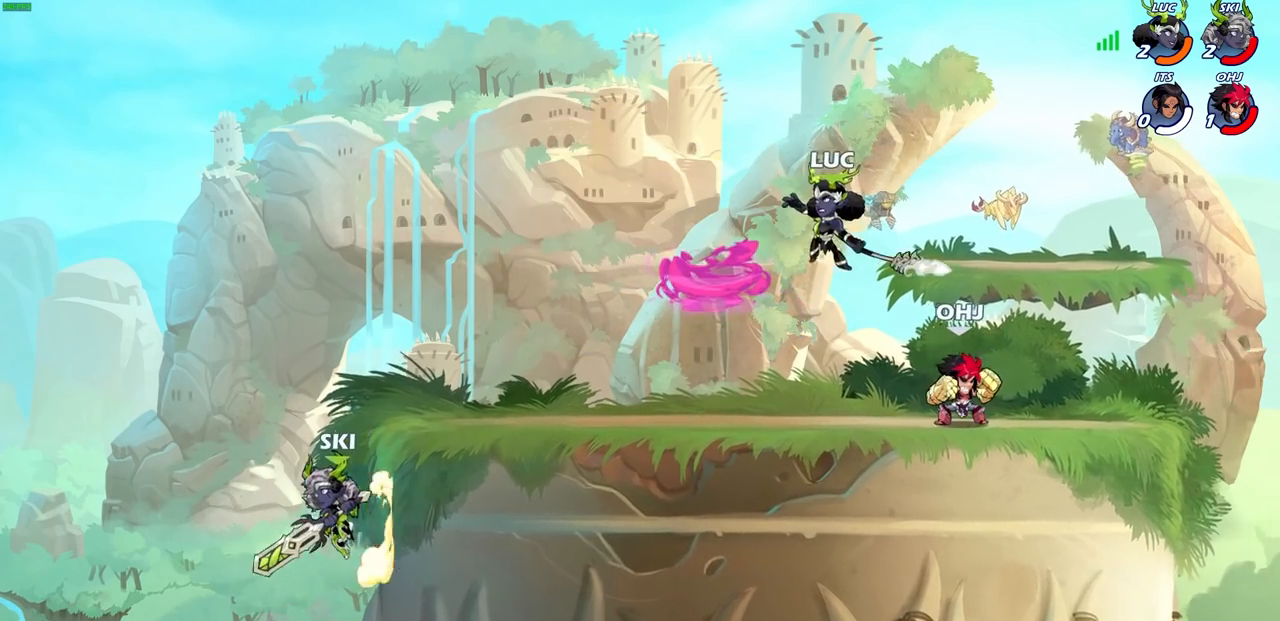
{"buttons": ["CROSS"], "left_stick": "left", "right_stick": "center", "events": [[483, "CROSS", "down"]]}
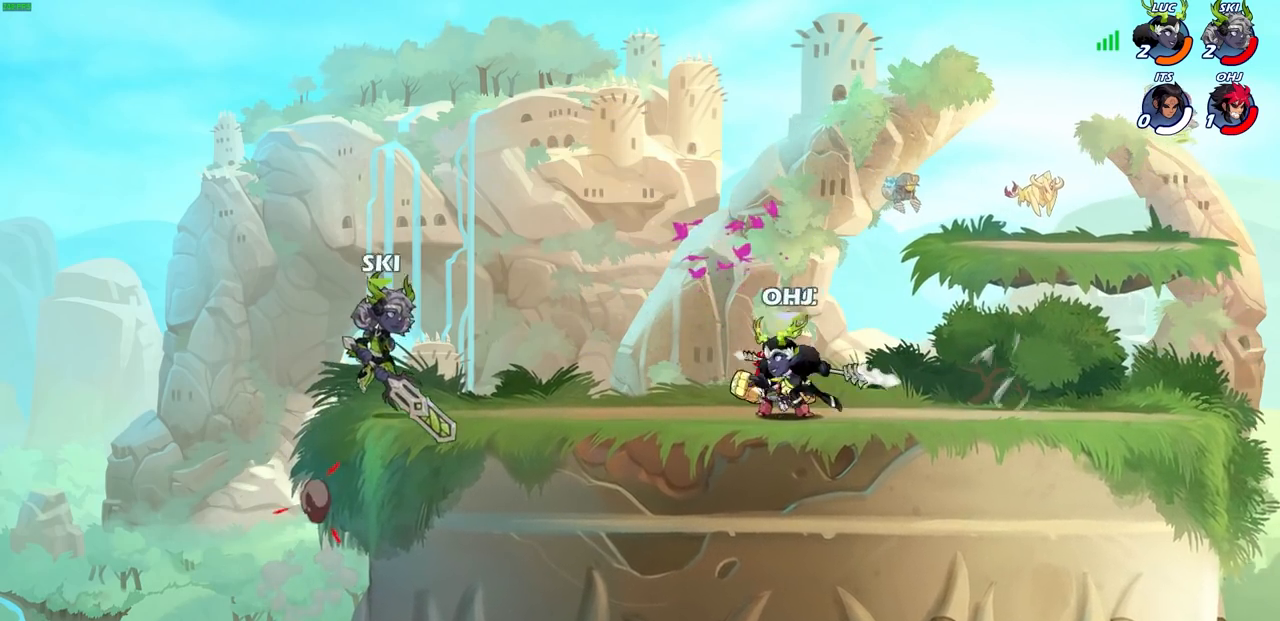
{"buttons": [], "left_stick": "up-right", "right_stick": "center", "events": [[83, "left_stick", "up-right"], [150, "R1", "down"], [150, "R2", "down"], [350, "CROSS", "up"], [367, "R1", "up"], [367, "R2", "up"]]}
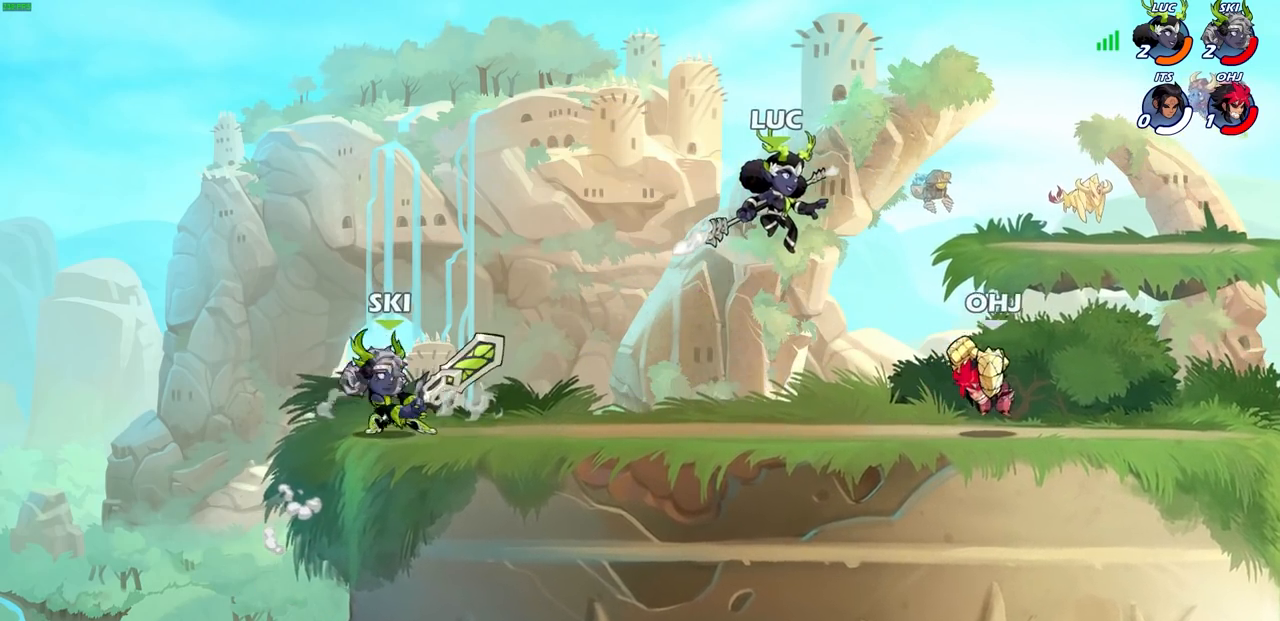
{"buttons": [], "left_stick": "right", "right_stick": "center", "events": [[250, "SQUARE", "down"], [250, "left_stick", "center"], [350, "SQUARE", "up"], [500, "left_stick", "right"]]}
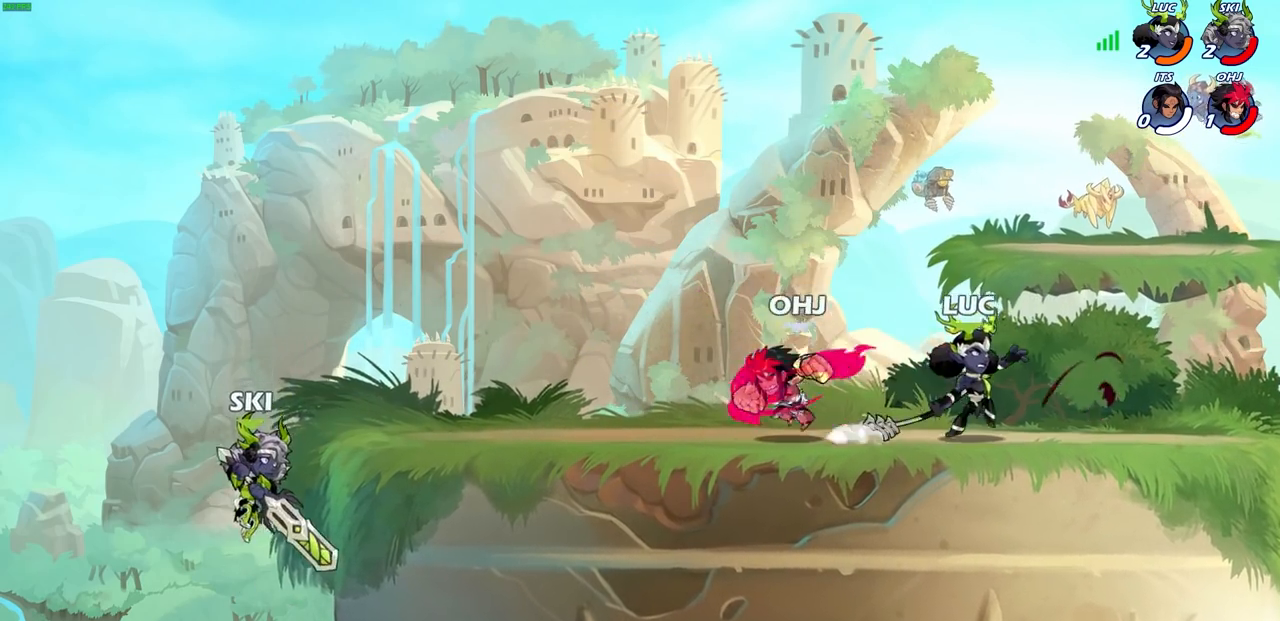
{"buttons": [], "left_stick": "right", "right_stick": "center", "events": []}
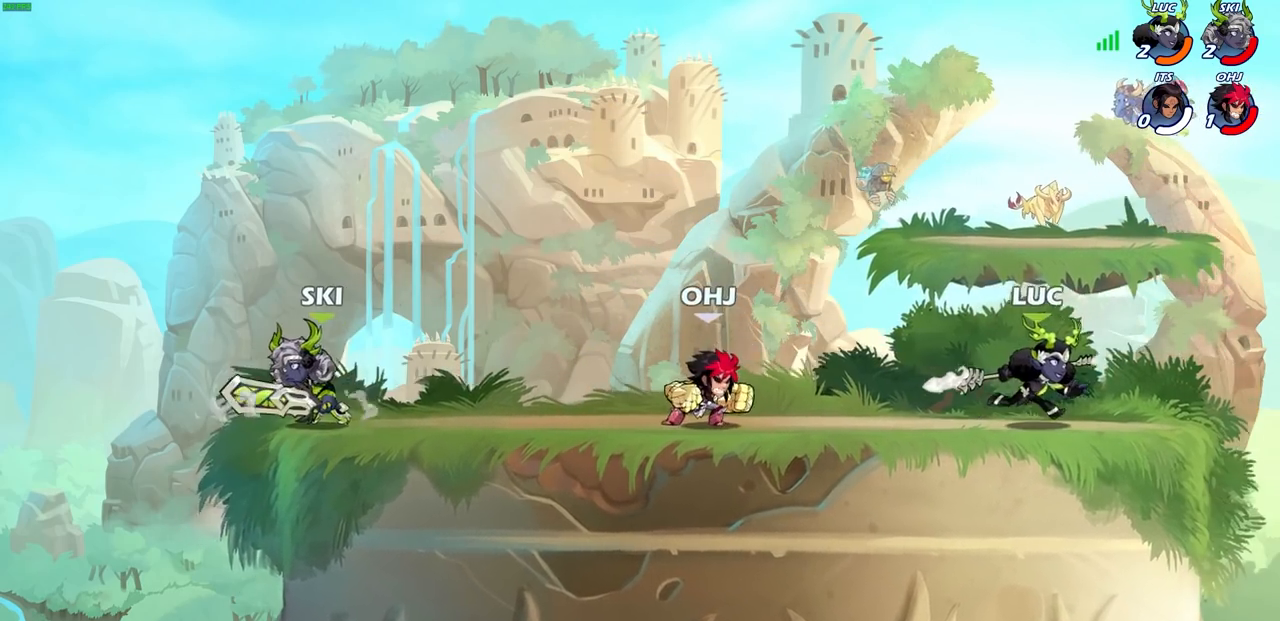
{"buttons": [], "left_stick": "up", "right_stick": "center", "events": [[117, "left_stick", "up-left"], [250, "CROSS", "down"], [283, "SQUARE", "down"], [333, "CROSS", "up"], [367, "SQUARE", "up"], [483, "left_stick", "up"]]}
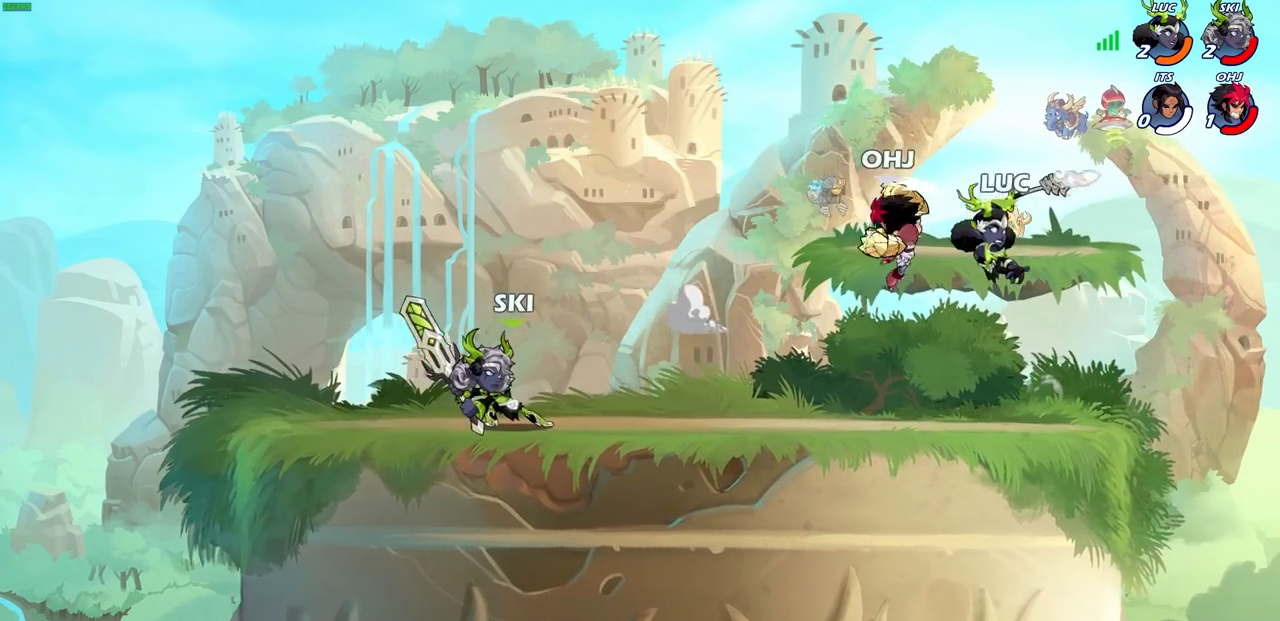
{"buttons": [], "left_stick": "center", "right_stick": "center", "events": [[17, "left_stick", "up-right"], [100, "left_stick", "right"], [317, "left_stick", "up-left"], [400, "left_stick", "center"]]}
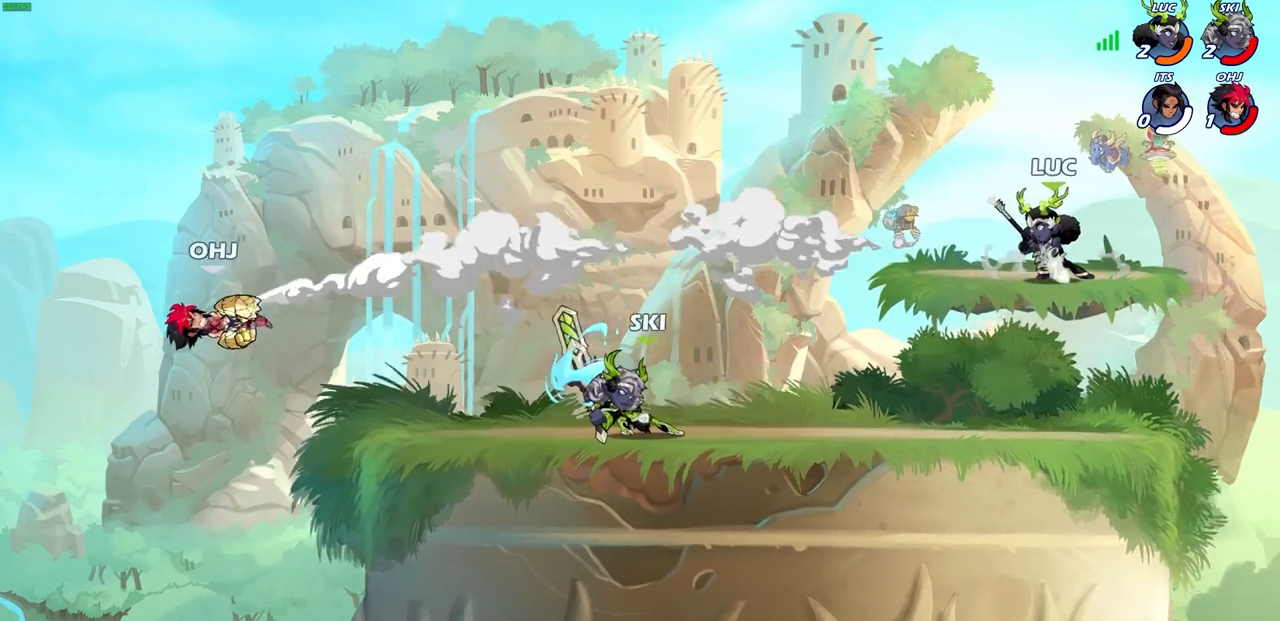
{"buttons": [], "left_stick": "center", "right_stick": "center", "events": []}
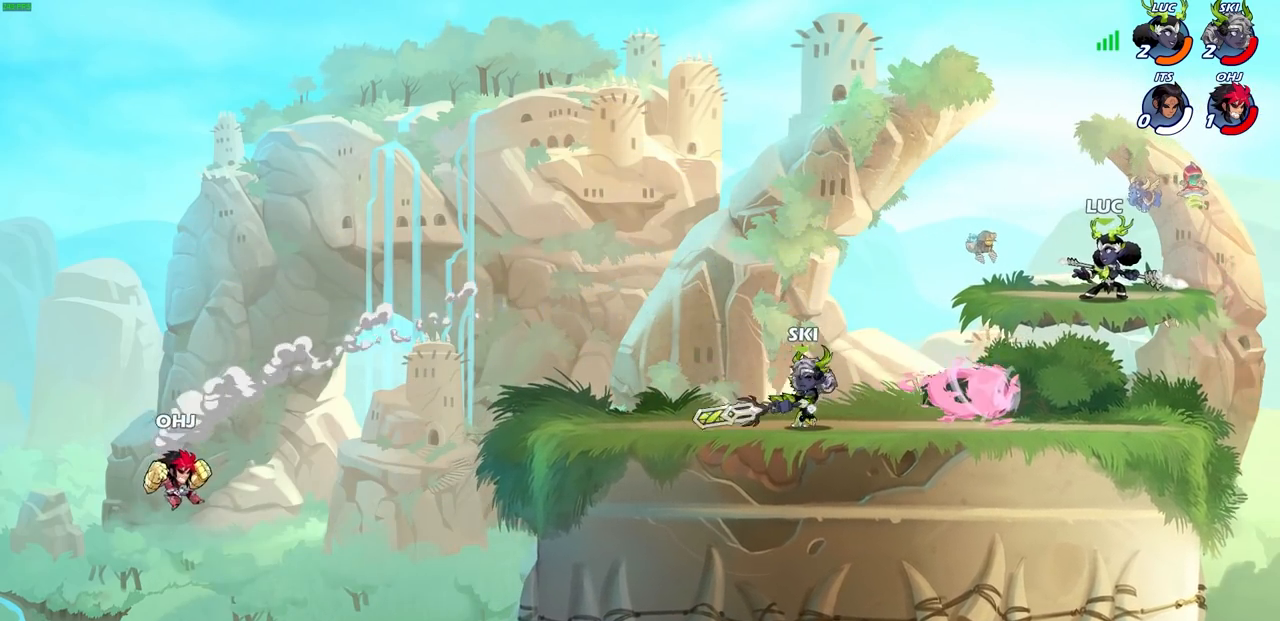
{"buttons": [], "left_stick": "center", "right_stick": "center", "events": []}
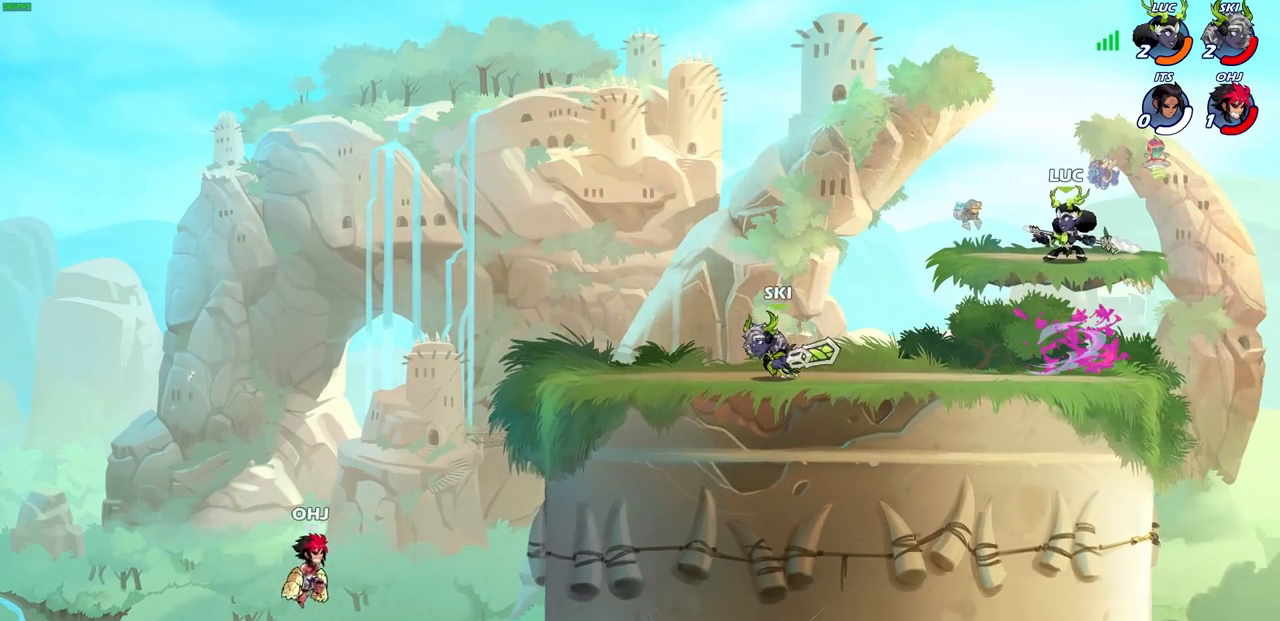
{"buttons": [], "left_stick": "up-left", "right_stick": "center", "events": [[433, "left_stick", "left"], [483, "left_stick", "up-left"]]}
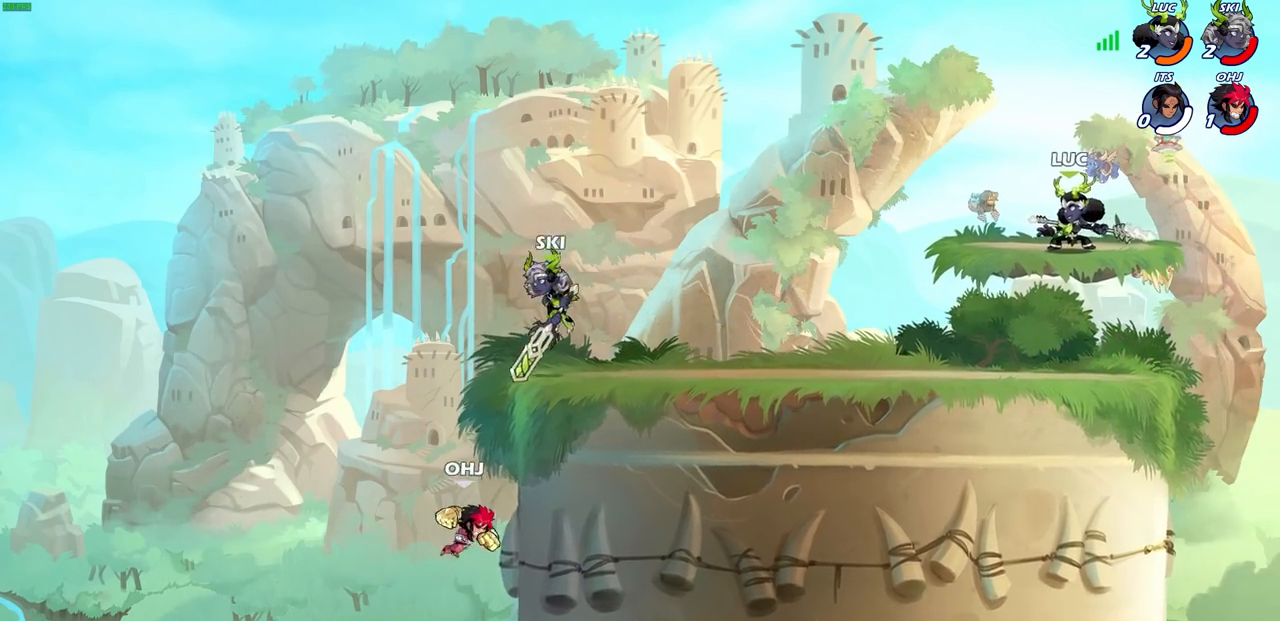
{"buttons": [], "left_stick": "center", "right_stick": "center", "events": [[133, "left_stick", "up-right"], [283, "left_stick", "up-left"], [400, "left_stick", "up-right"], [483, "left_stick", "center"]]}